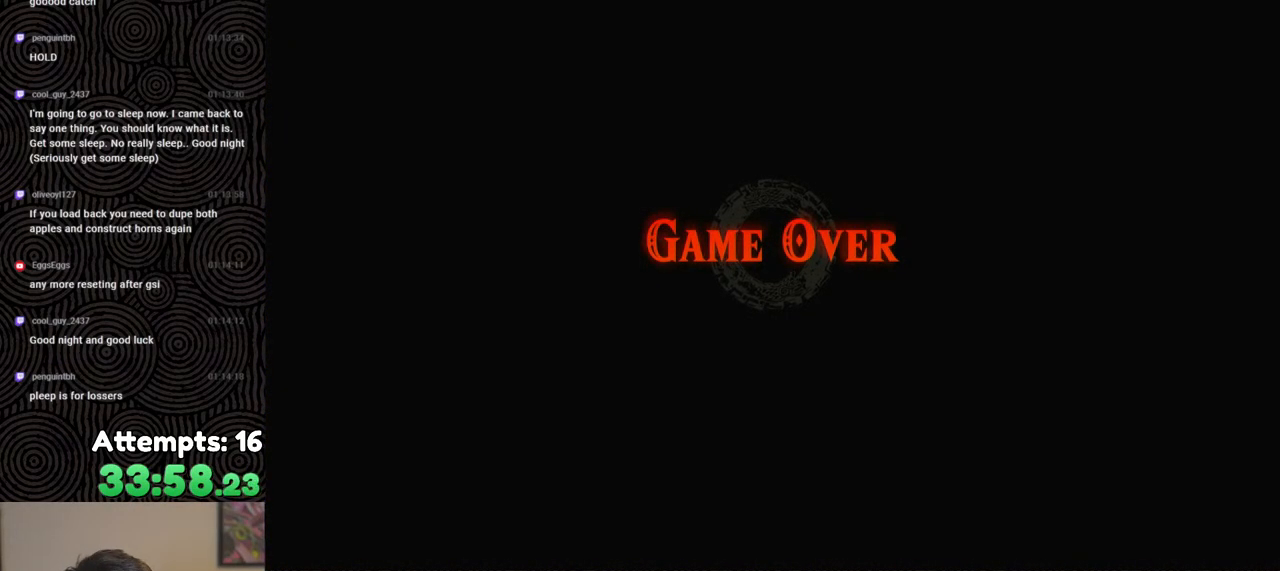
Gameplay with a controller (Nintendo layout); each line is a JSON object with the inputs held at the frame after it. "events" lists button and stick changes between this image and that frame as [ms after this image, input, new state], when the widget could be followed in between. Not read: L3 R3.
{"buttons": ["A"], "left_stick": "center", "right_stick": "center", "events": [[367, "A", "down"]]}
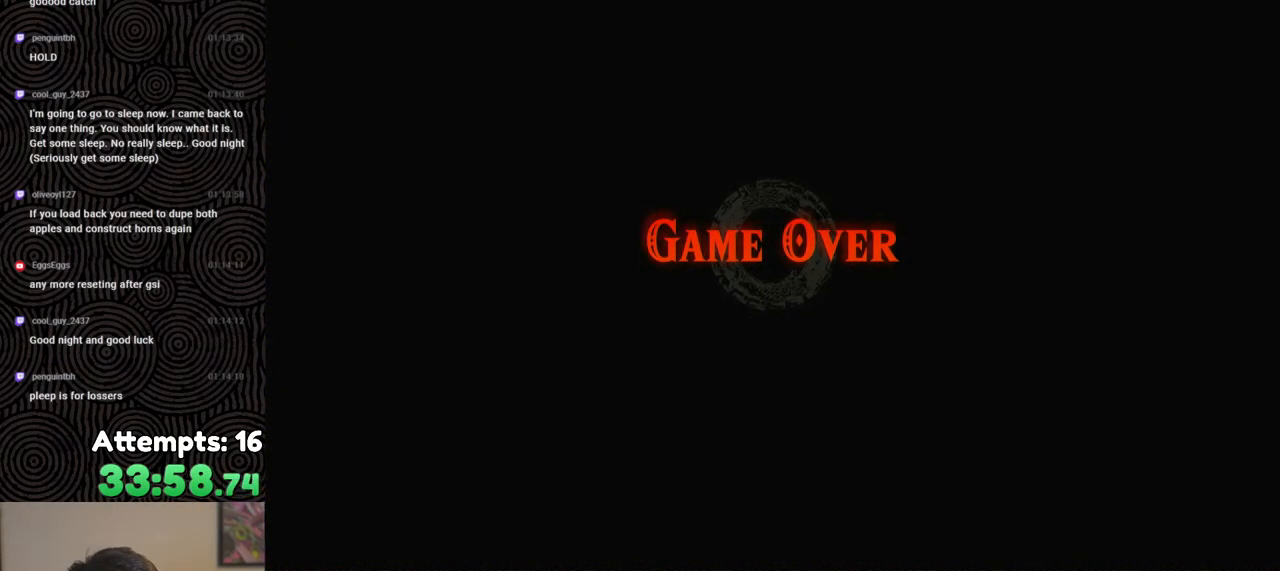
{"buttons": ["A"], "left_stick": "center", "right_stick": "center", "events": [[17, "A", "up"], [83, "A", "down"], [200, "A", "up"], [233, "A", "down"], [350, "A", "up"], [433, "A", "down"]]}
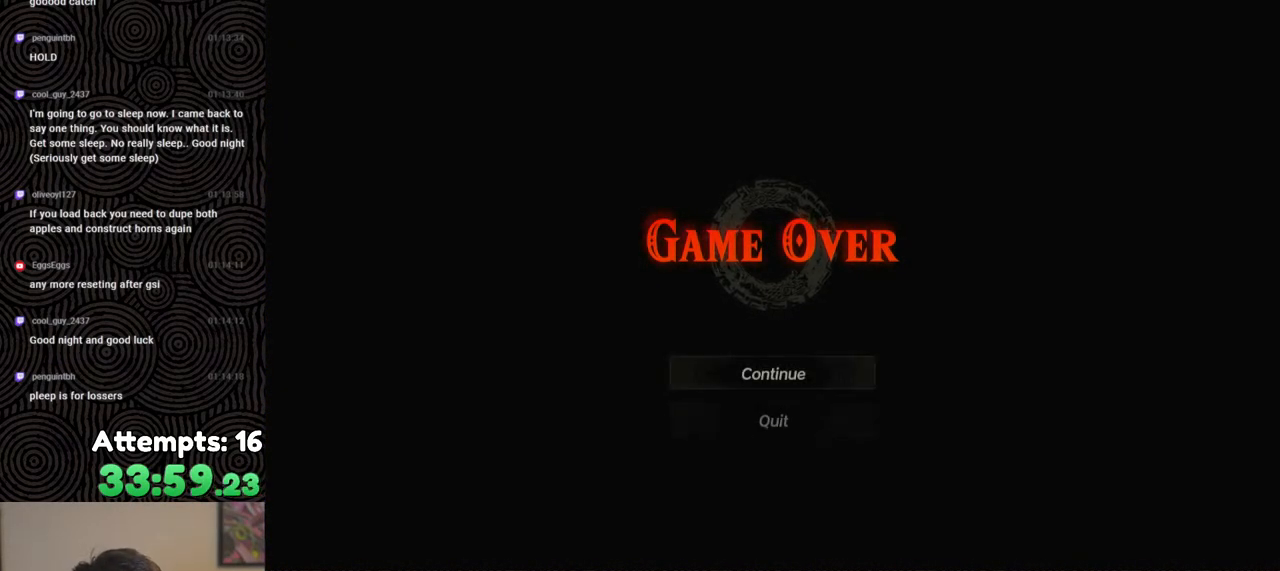
{"buttons": [], "left_stick": "center", "right_stick": "center", "events": [[17, "A", "up"], [83, "A", "down"], [183, "A", "up"], [250, "A", "down"], [350, "A", "up"], [383, "A", "down"], [483, "A", "up"]]}
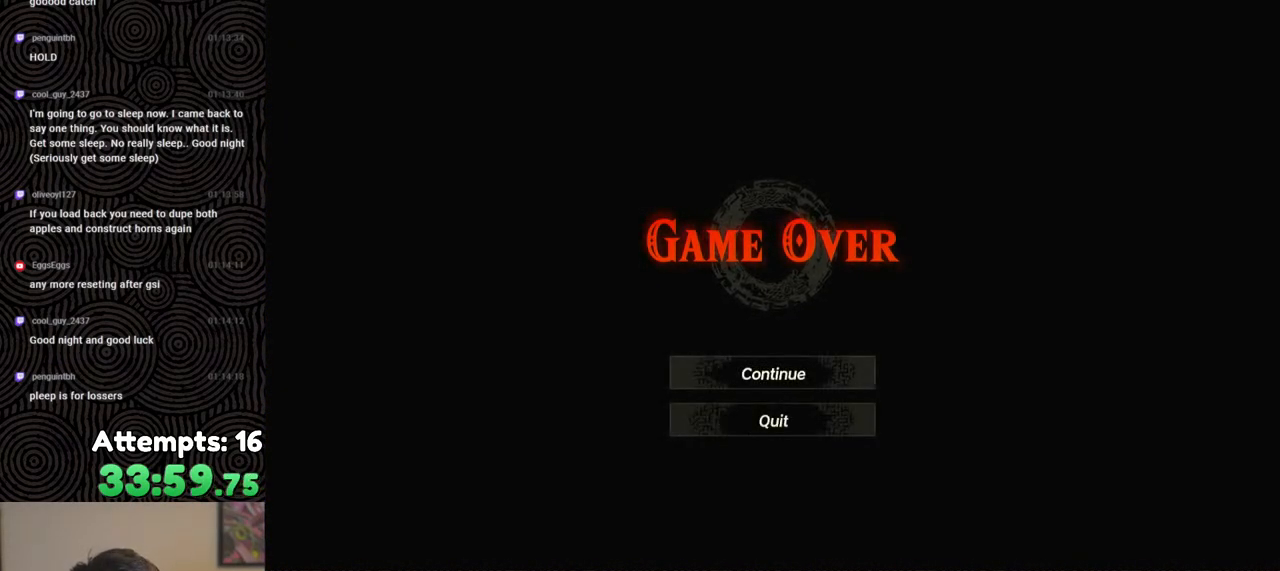
{"buttons": ["A"], "left_stick": "center", "right_stick": "center", "events": [[50, "A", "down"], [350, "A", "up"], [400, "A", "down"]]}
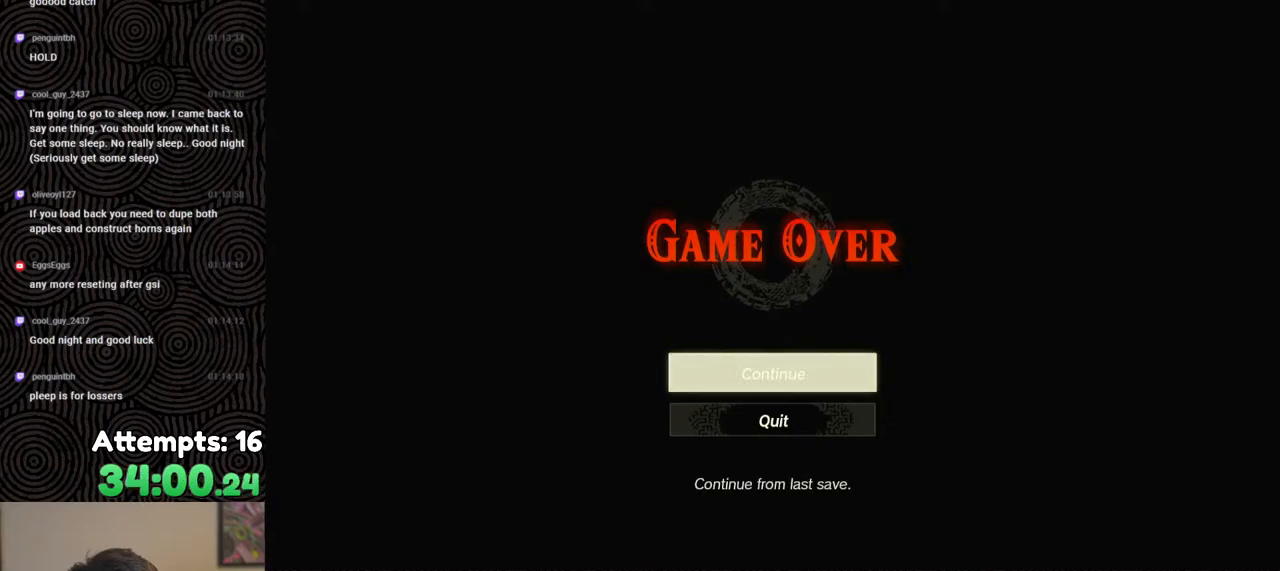
{"buttons": [], "left_stick": "center", "right_stick": "center", "events": [[33, "A", "up"], [100, "A", "down"], [217, "A", "up"], [367, "A", "down"], [500, "A", "up"]]}
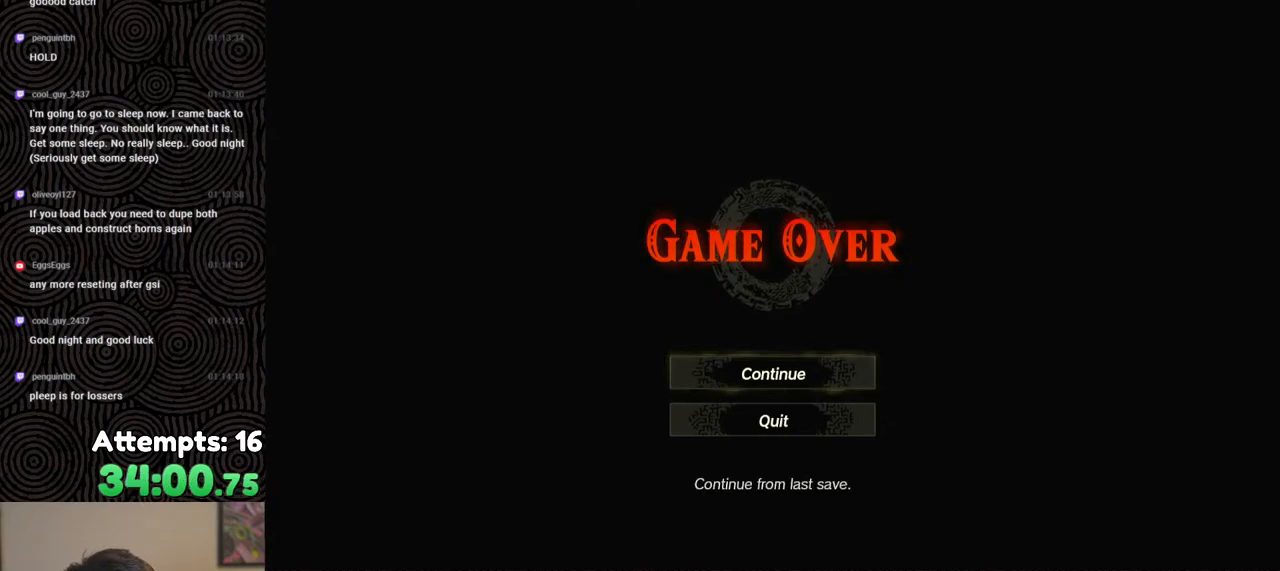
{"buttons": ["A"], "left_stick": "center", "right_stick": "center", "events": [[167, "A", "down"], [283, "A", "up"], [450, "A", "down"]]}
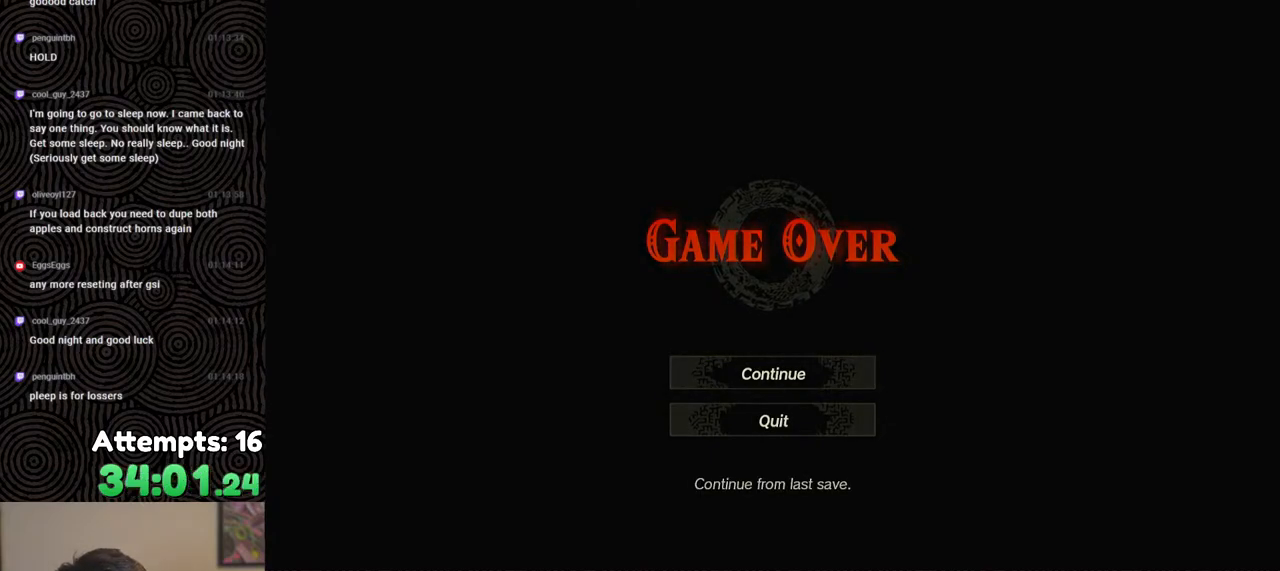
{"buttons": ["A"], "left_stick": "center", "right_stick": "center", "events": [[83, "A", "up"], [217, "A", "down"], [367, "A", "up"], [483, "A", "down"]]}
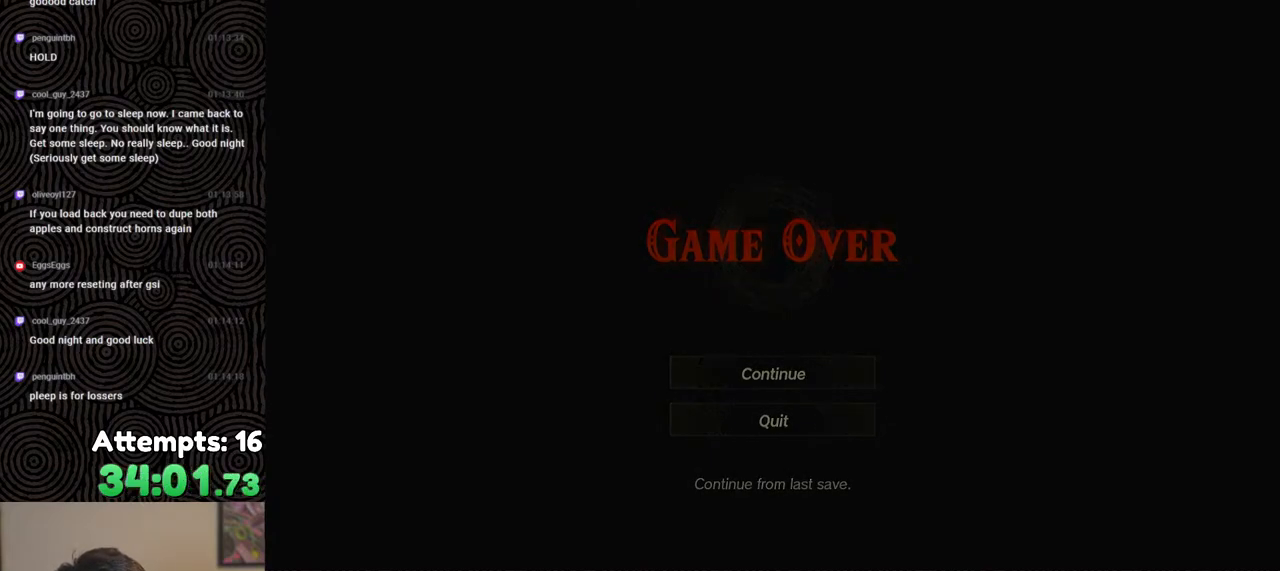
{"buttons": [], "left_stick": "center", "right_stick": "center", "events": [[150, "A", "up"], [283, "A", "down"], [417, "A", "up"]]}
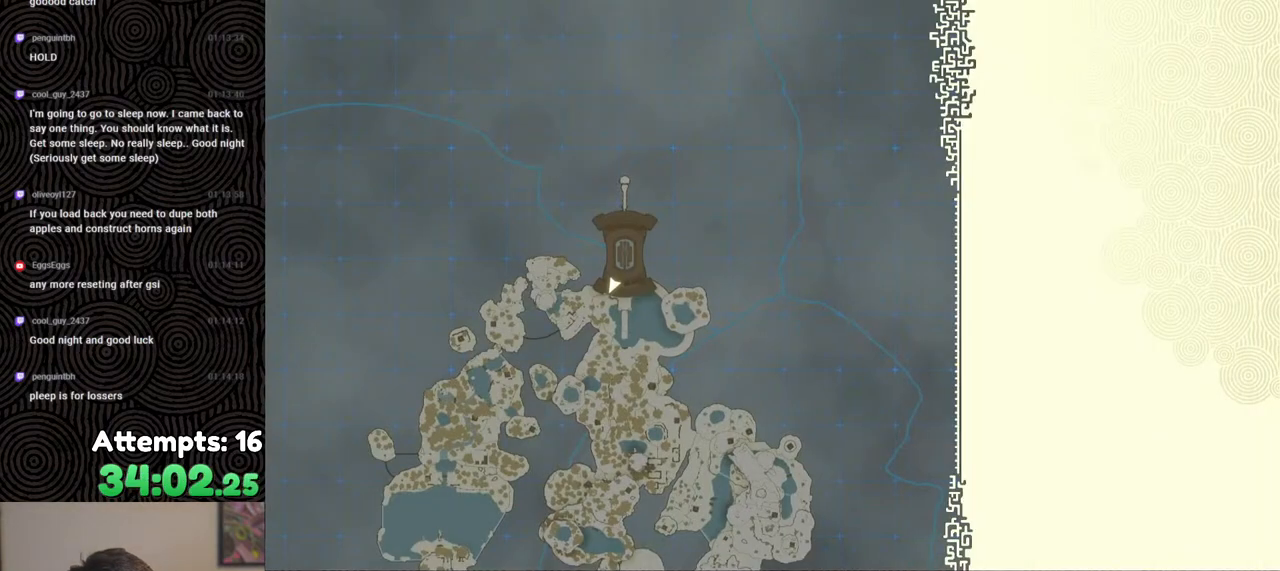
{"buttons": [], "left_stick": "center", "right_stick": "center", "events": [[100, "A", "down"], [233, "A", "up"]]}
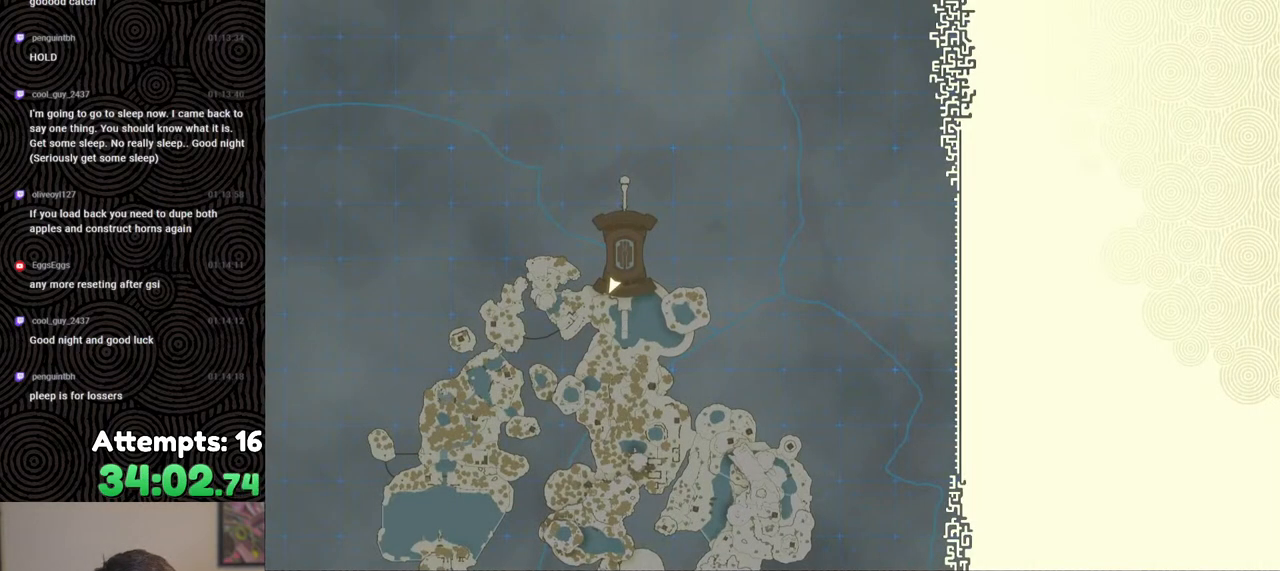
{"buttons": [], "left_stick": "center", "right_stick": "center", "events": [[83, "A", "down"], [217, "A", "up"], [350, "A", "down"], [500, "A", "up"]]}
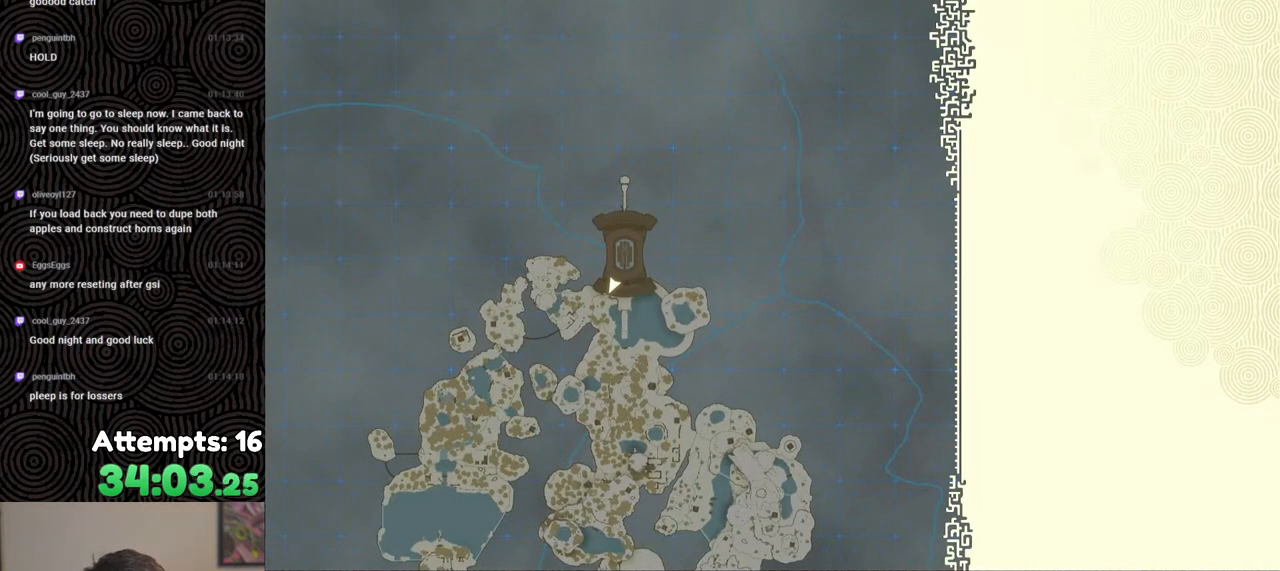
{"buttons": ["A"], "left_stick": "center", "right_stick": "center", "events": [[133, "A", "down"], [250, "A", "up"], [500, "A", "down"]]}
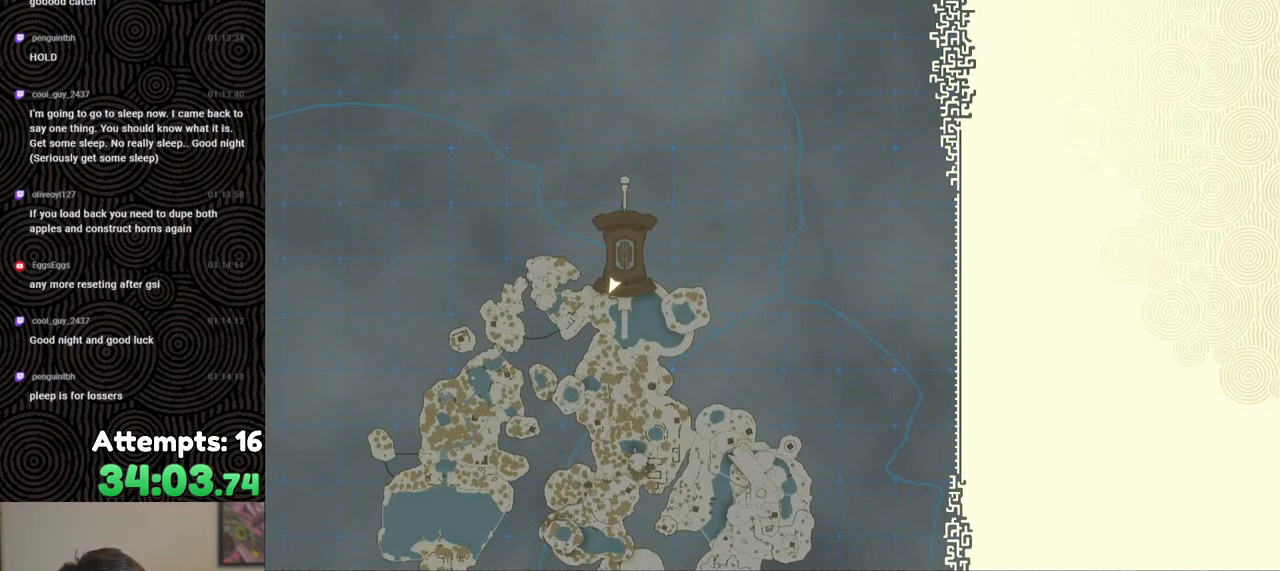
{"buttons": [], "left_stick": "center", "right_stick": "center", "events": [[83, "A", "up"]]}
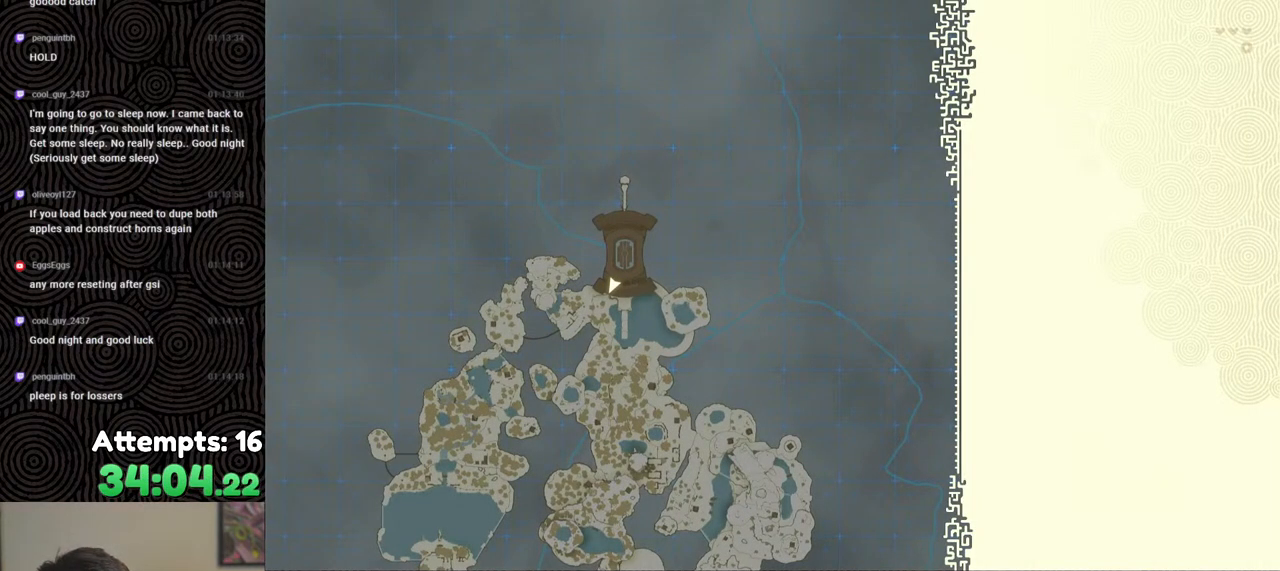
{"buttons": [], "left_stick": "center", "right_stick": "center", "events": []}
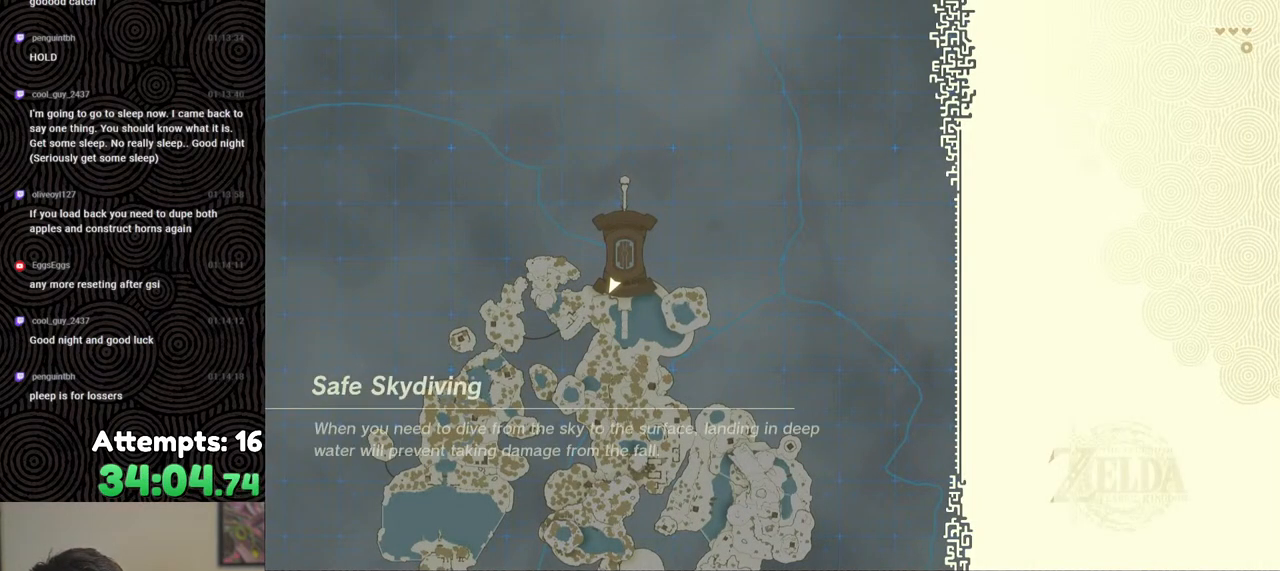
{"buttons": [], "left_stick": "center", "right_stick": "center", "events": []}
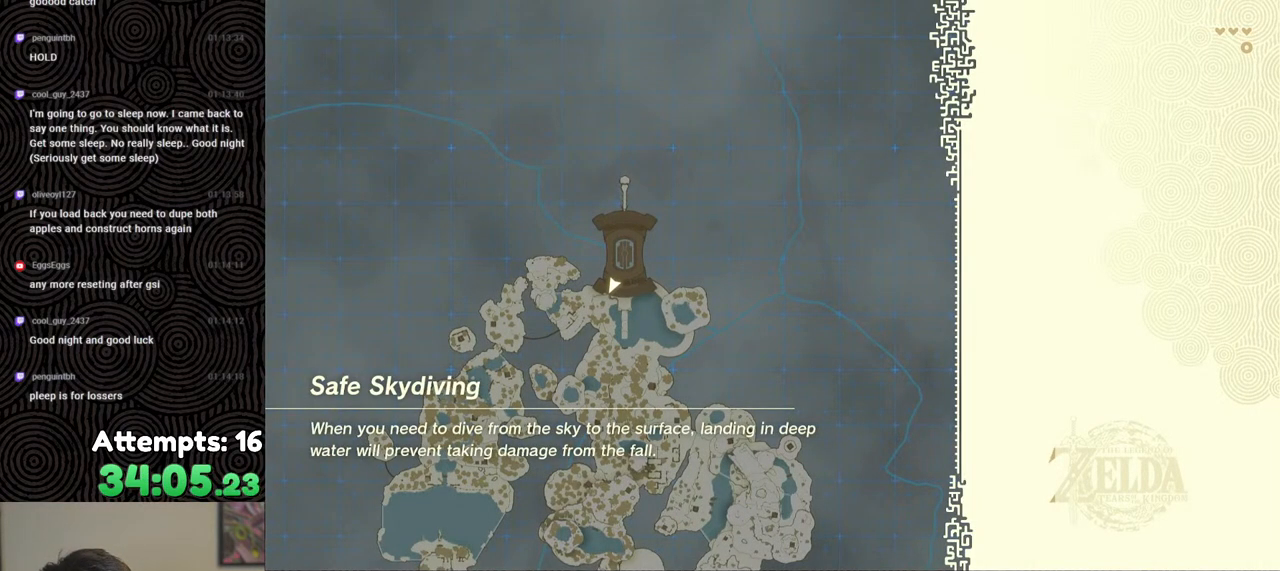
{"buttons": [], "left_stick": "center", "right_stick": "center", "events": []}
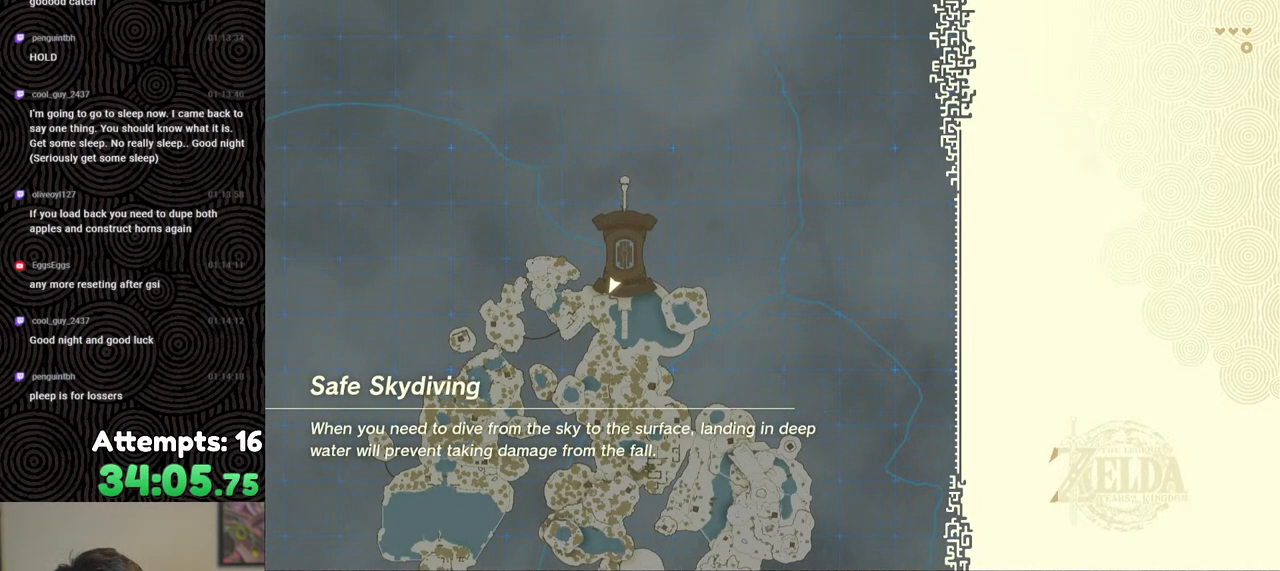
{"buttons": [], "left_stick": "center", "right_stick": "center", "events": []}
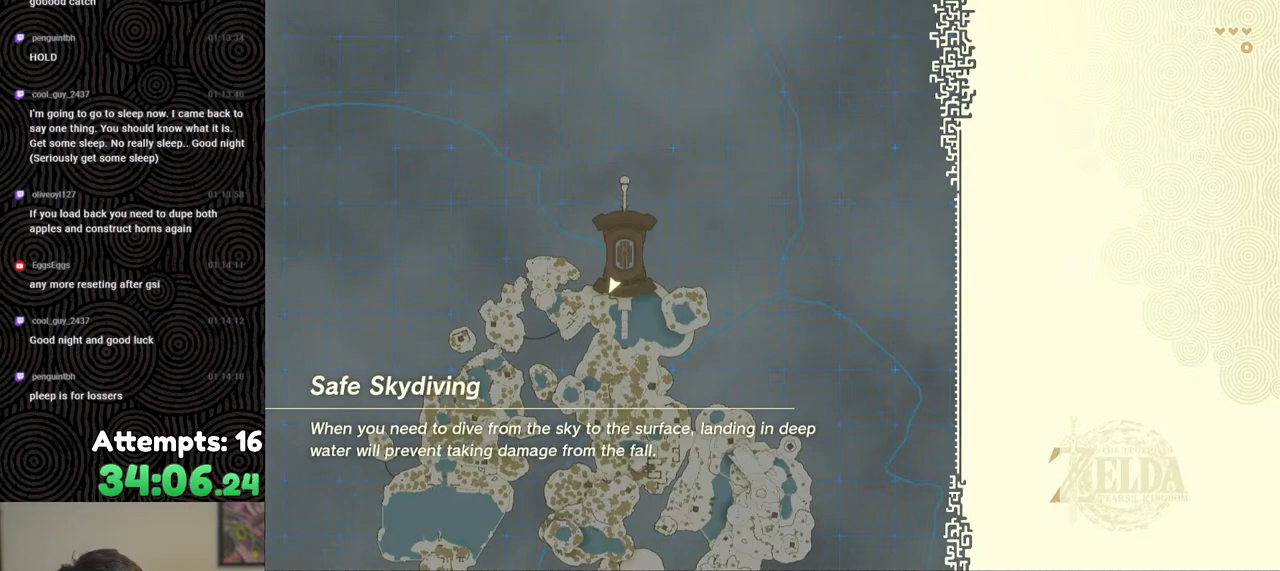
{"buttons": [], "left_stick": "center", "right_stick": "center", "events": []}
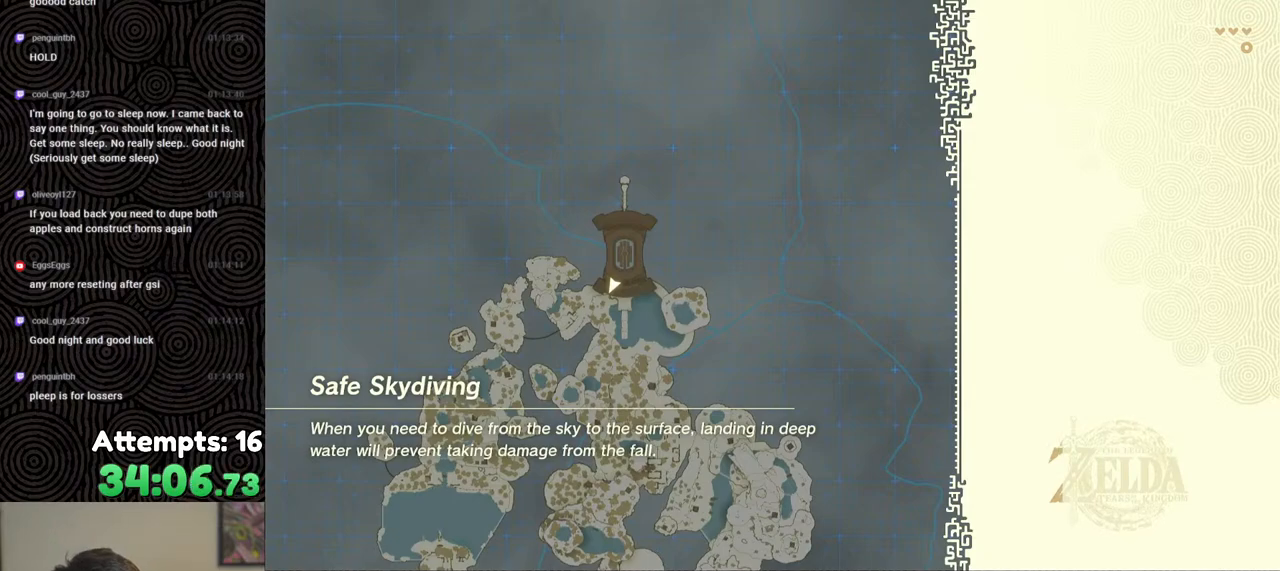
{"buttons": [], "left_stick": "center", "right_stick": "center", "events": []}
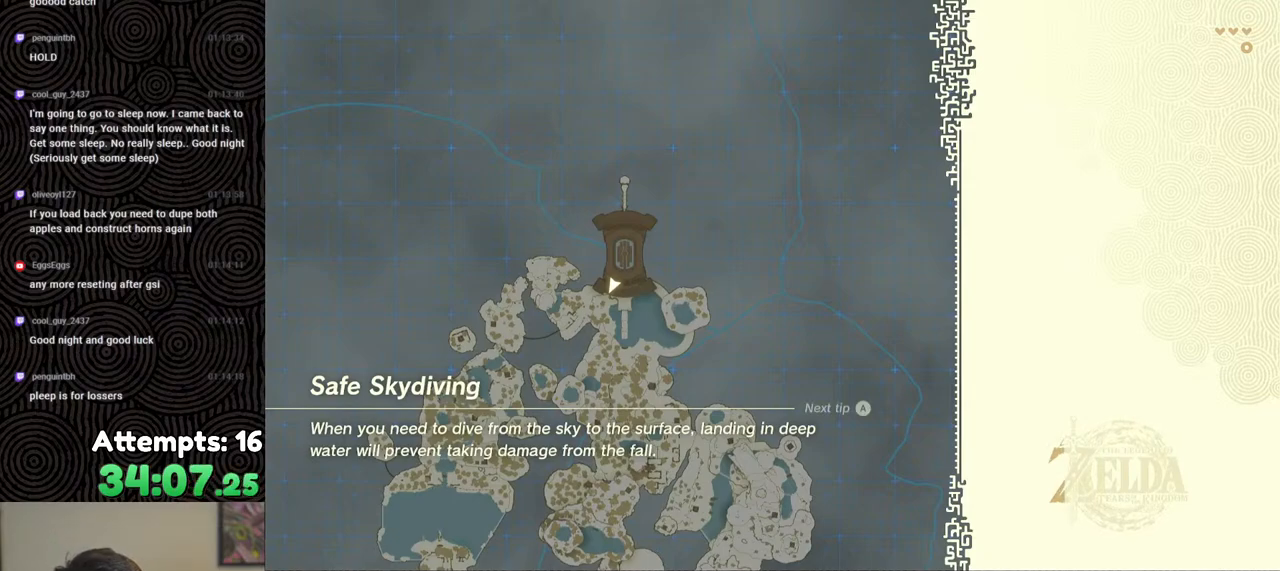
{"buttons": [], "left_stick": "center", "right_stick": "center", "events": []}
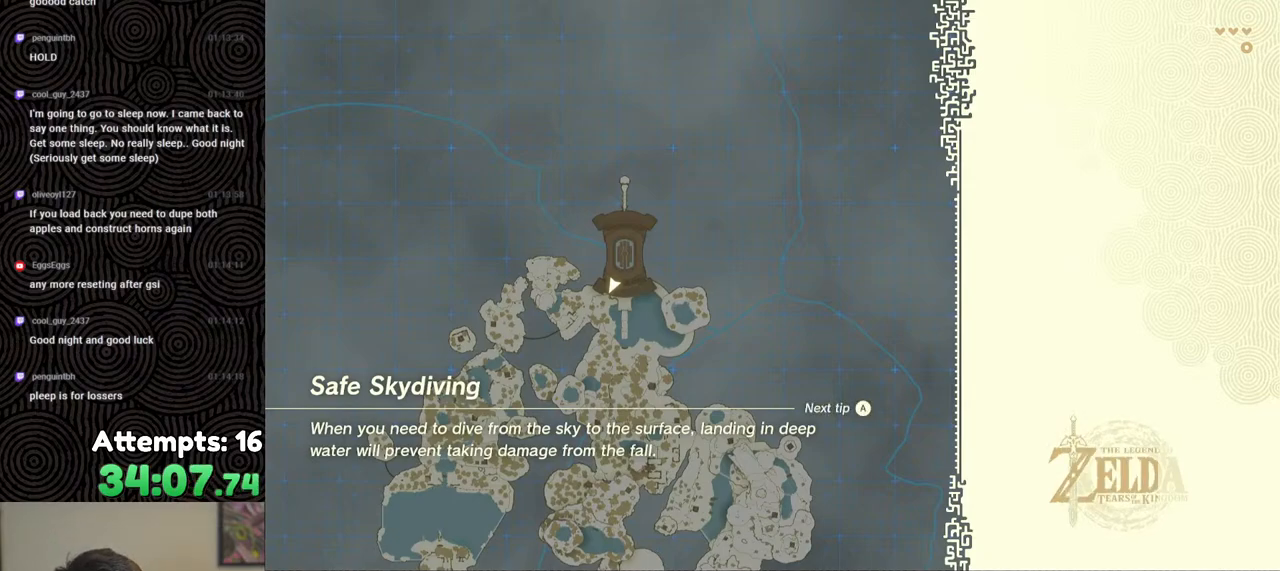
{"buttons": [], "left_stick": "center", "right_stick": "center", "events": []}
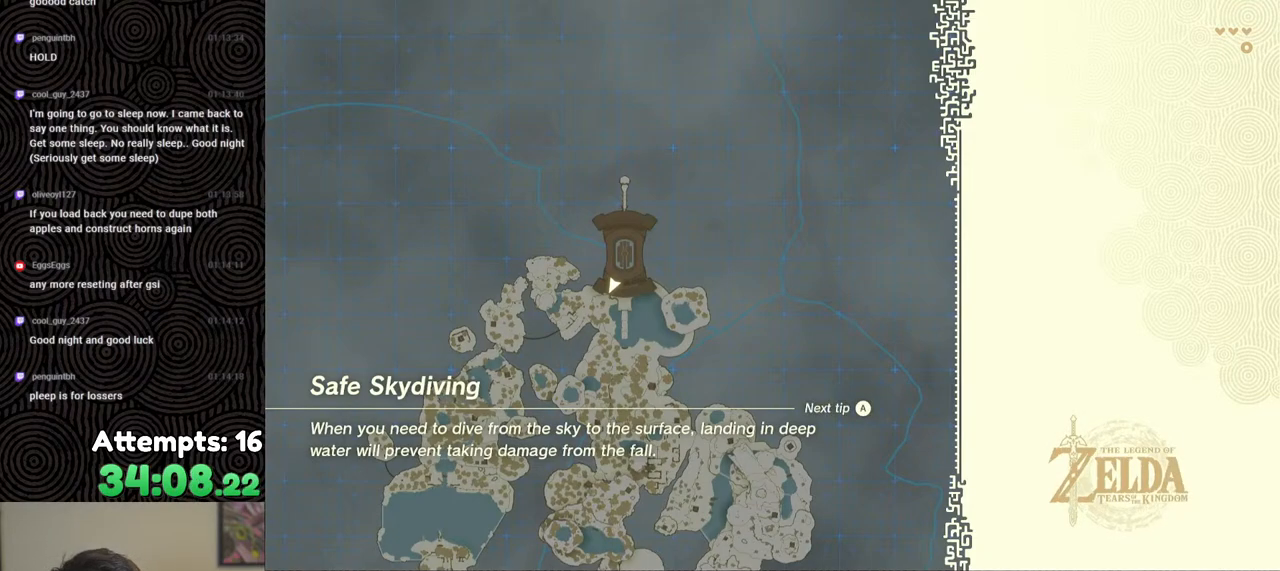
{"buttons": [], "left_stick": "up", "right_stick": "center", "events": [[83, "left_stick", "up"]]}
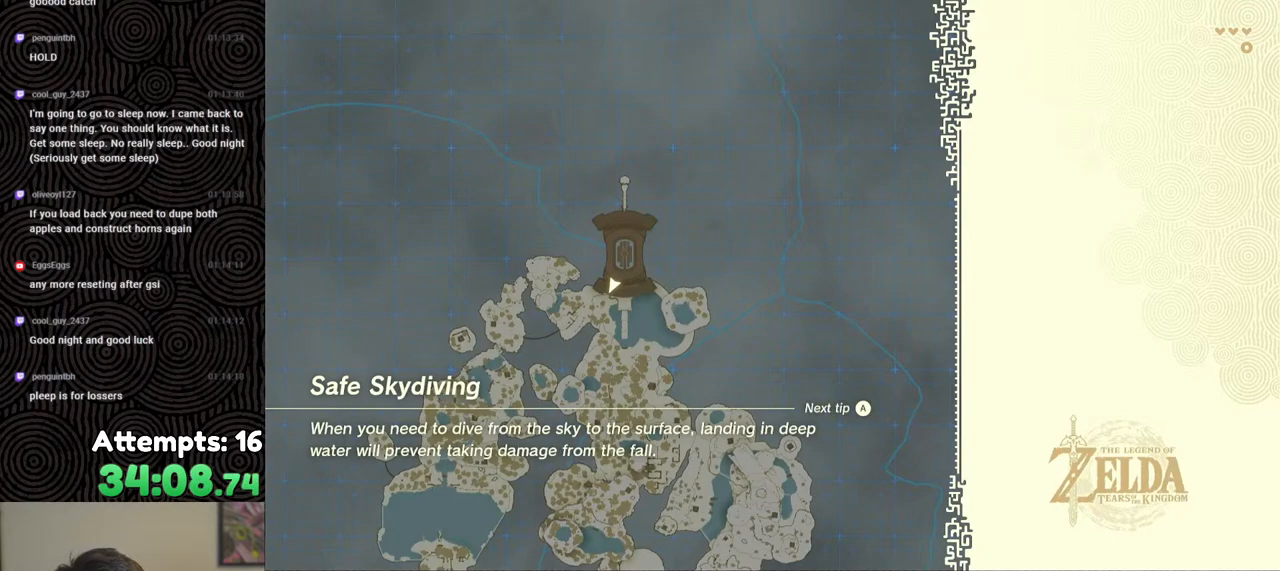
{"buttons": [], "left_stick": "center", "right_stick": "center", "events": [[433, "left_stick", "center"]]}
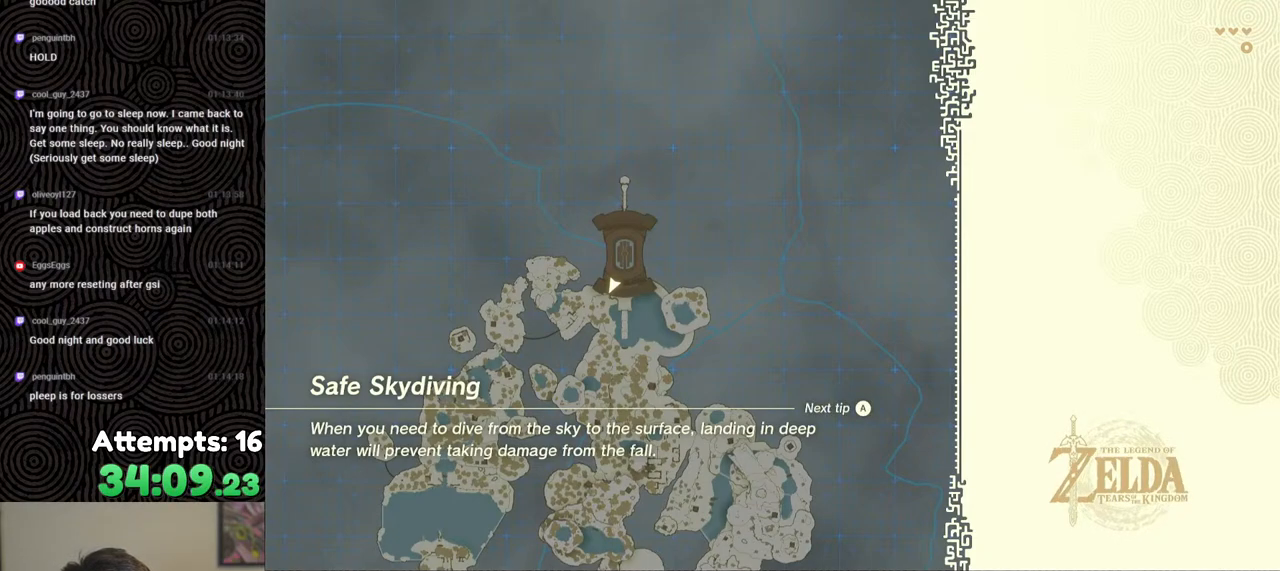
{"buttons": [], "left_stick": "center", "right_stick": "center", "events": []}
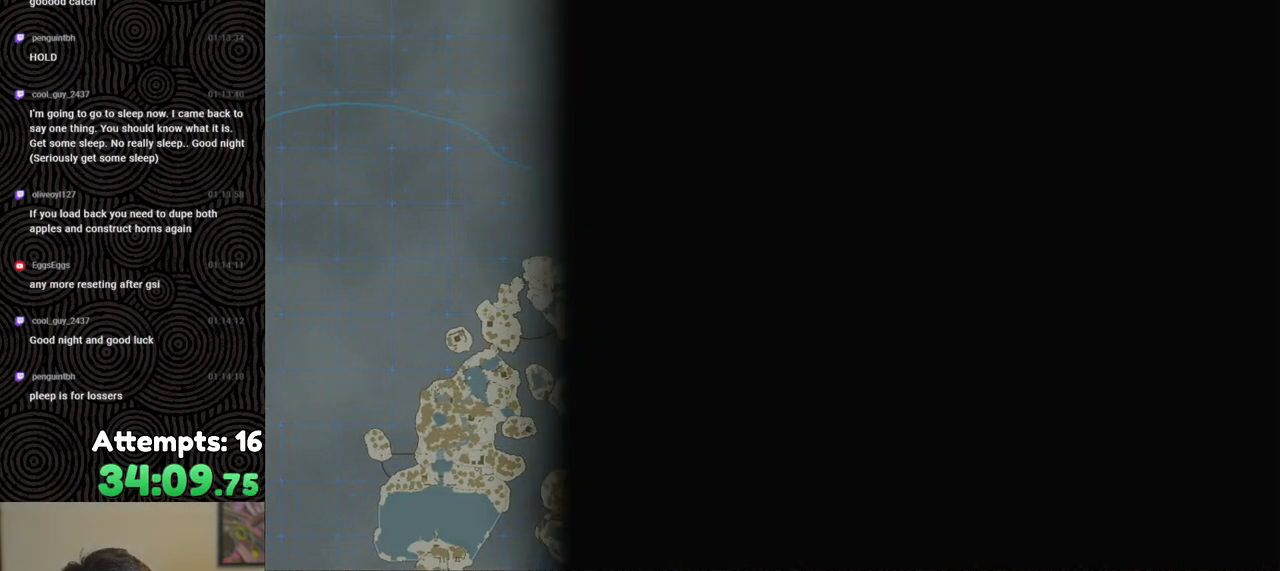
{"buttons": [], "left_stick": "up", "right_stick": "center", "events": [[183, "left_stick", "up"]]}
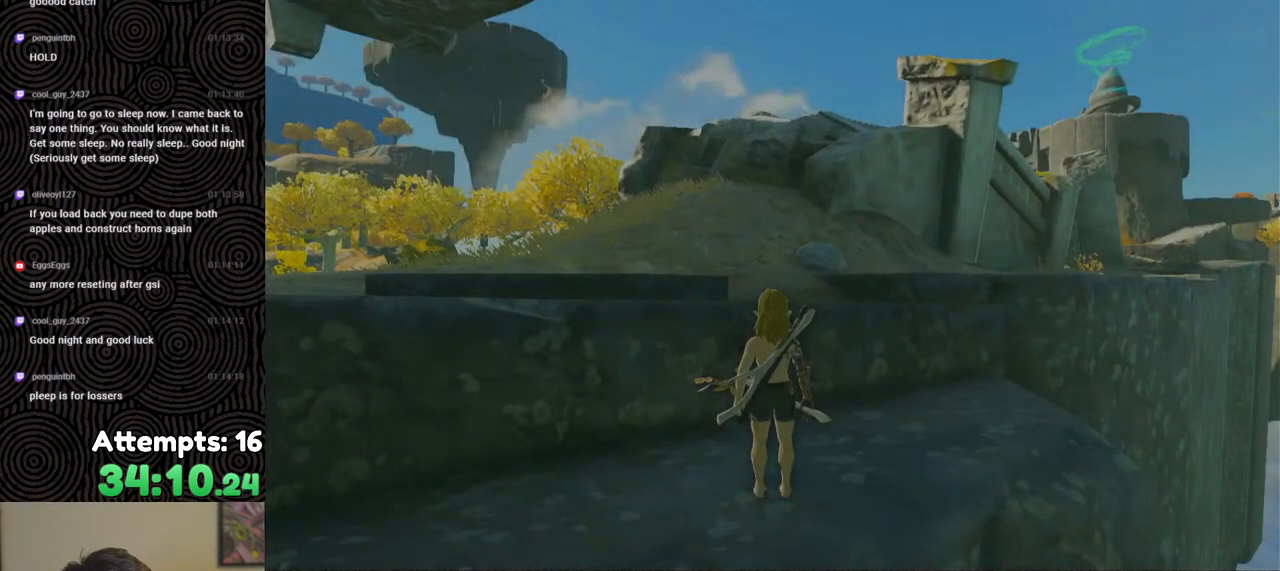
{"buttons": ["B"], "left_stick": "up", "right_stick": "center", "events": [[67, "right_stick", "down"], [317, "B", "down"], [383, "right_stick", "center"]]}
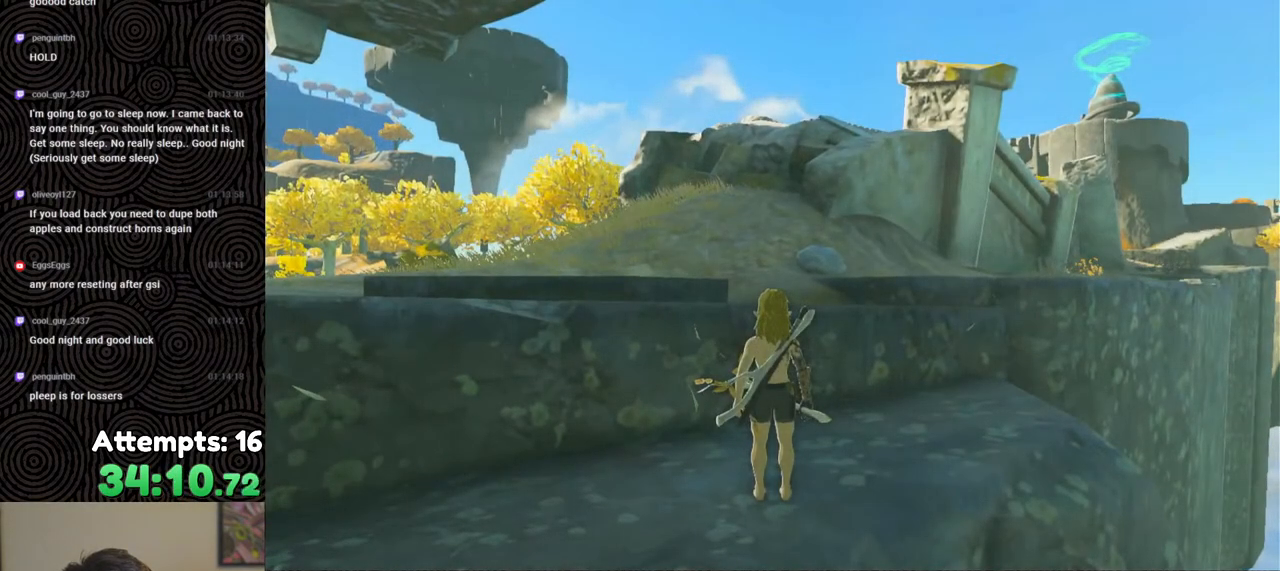
{"buttons": ["B"], "left_stick": "up", "right_stick": "center", "events": [[250, "X", "down"], [383, "X", "up"]]}
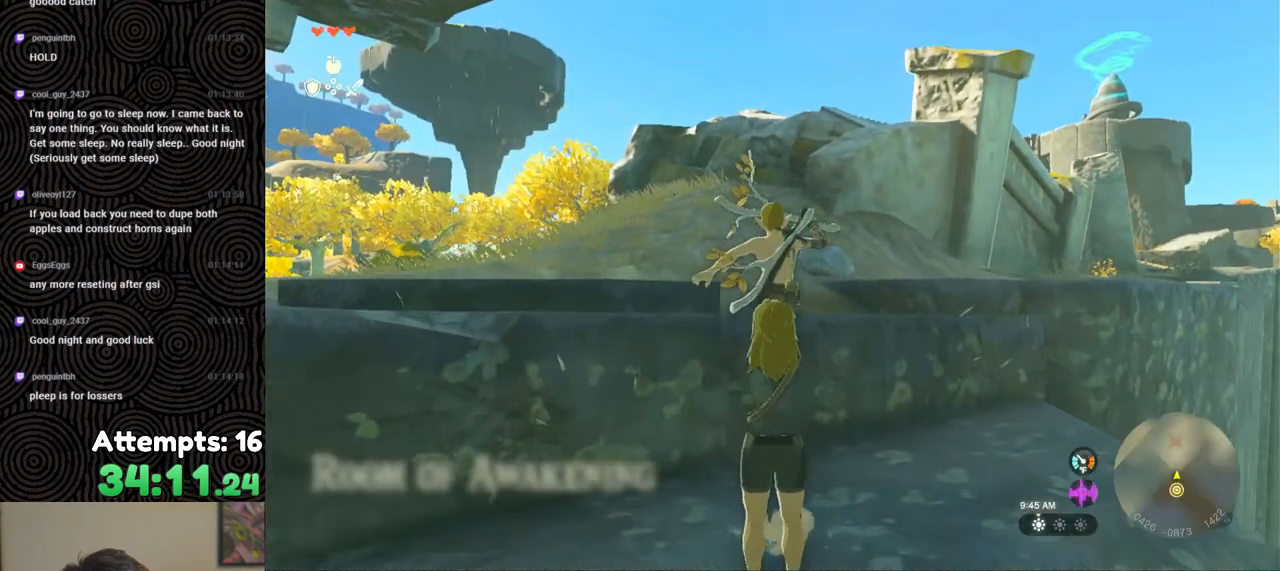
{"buttons": ["B"], "left_stick": "up-right", "right_stick": "down-right", "events": [[267, "right_stick", "down-right"], [317, "left_stick", "up-right"]]}
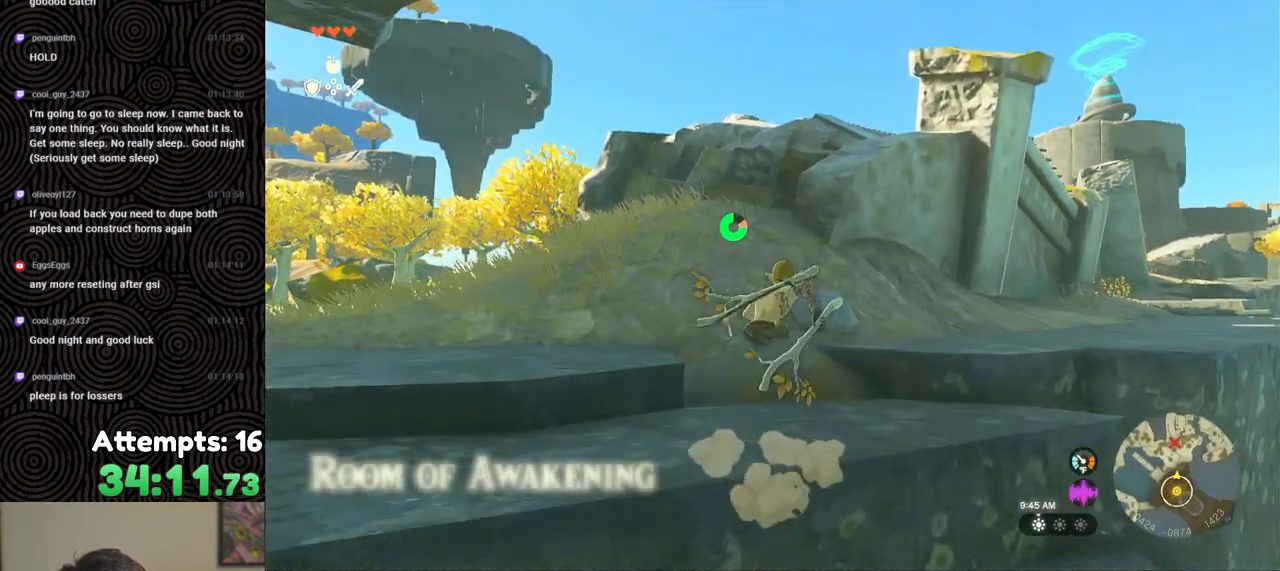
{"buttons": ["B"], "left_stick": "up-right", "right_stick": "down", "events": [[500, "right_stick", "down"]]}
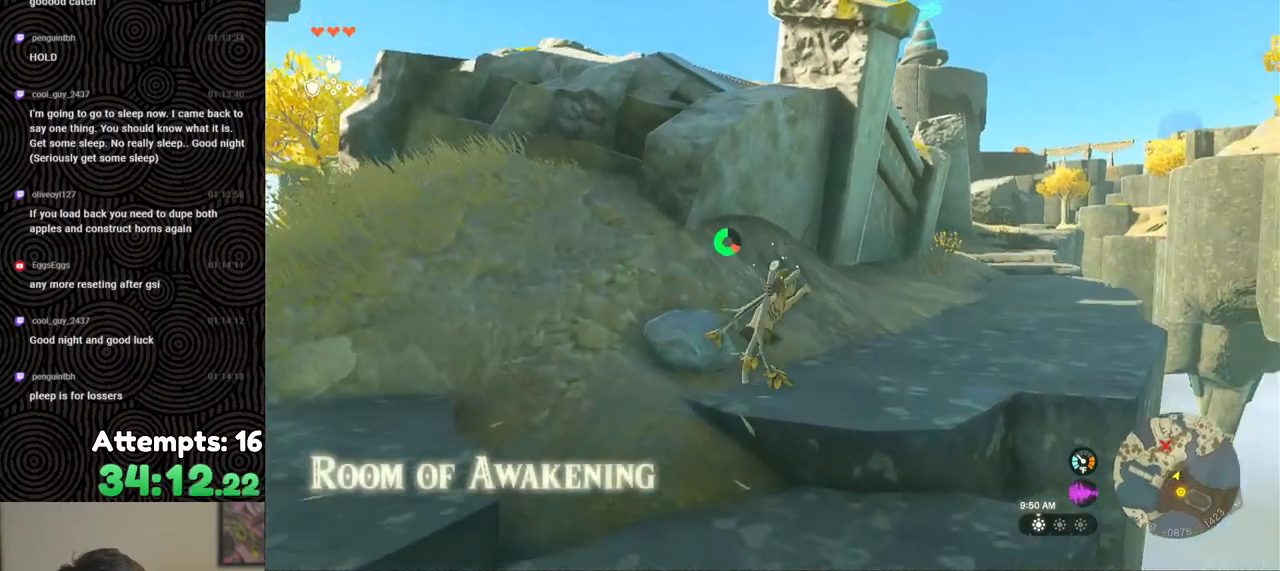
{"buttons": ["B"], "left_stick": "up-right", "right_stick": "down", "events": []}
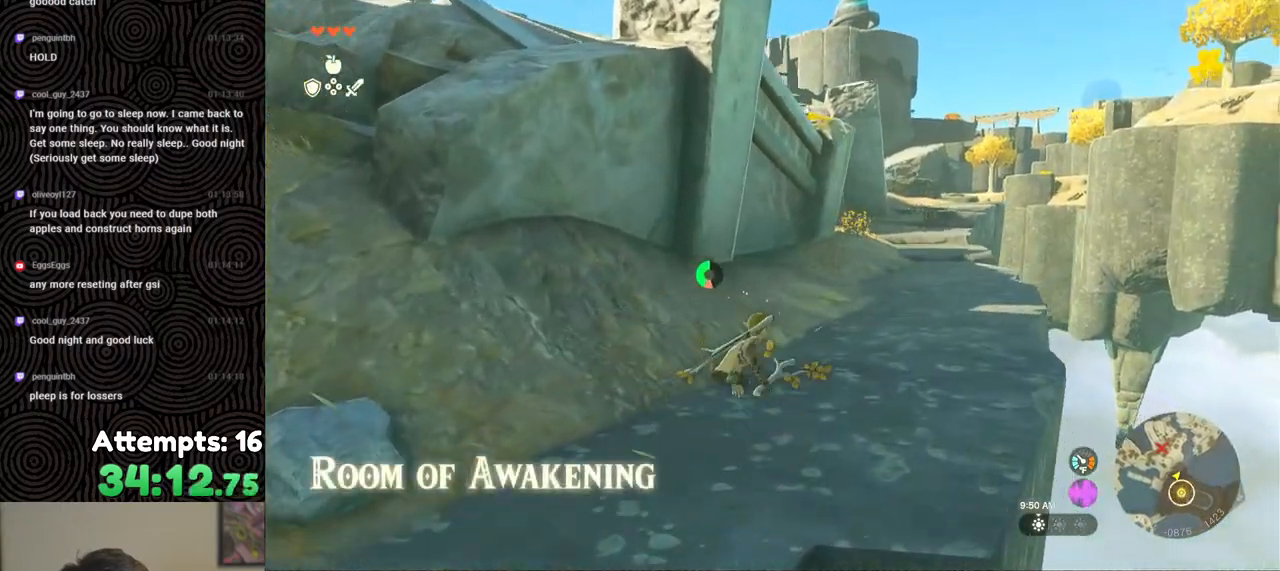
{"buttons": ["B"], "left_stick": "up-right", "right_stick": "down", "events": []}
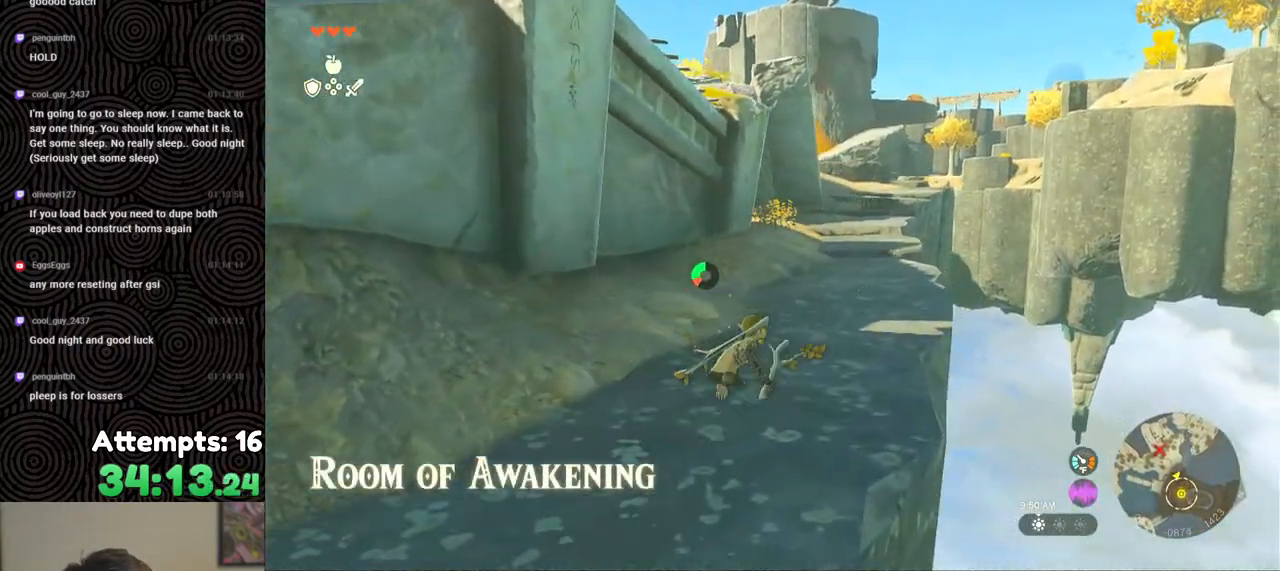
{"buttons": ["B"], "left_stick": "up", "right_stick": "center", "events": [[183, "left_stick", "up"], [350, "right_stick", "center"]]}